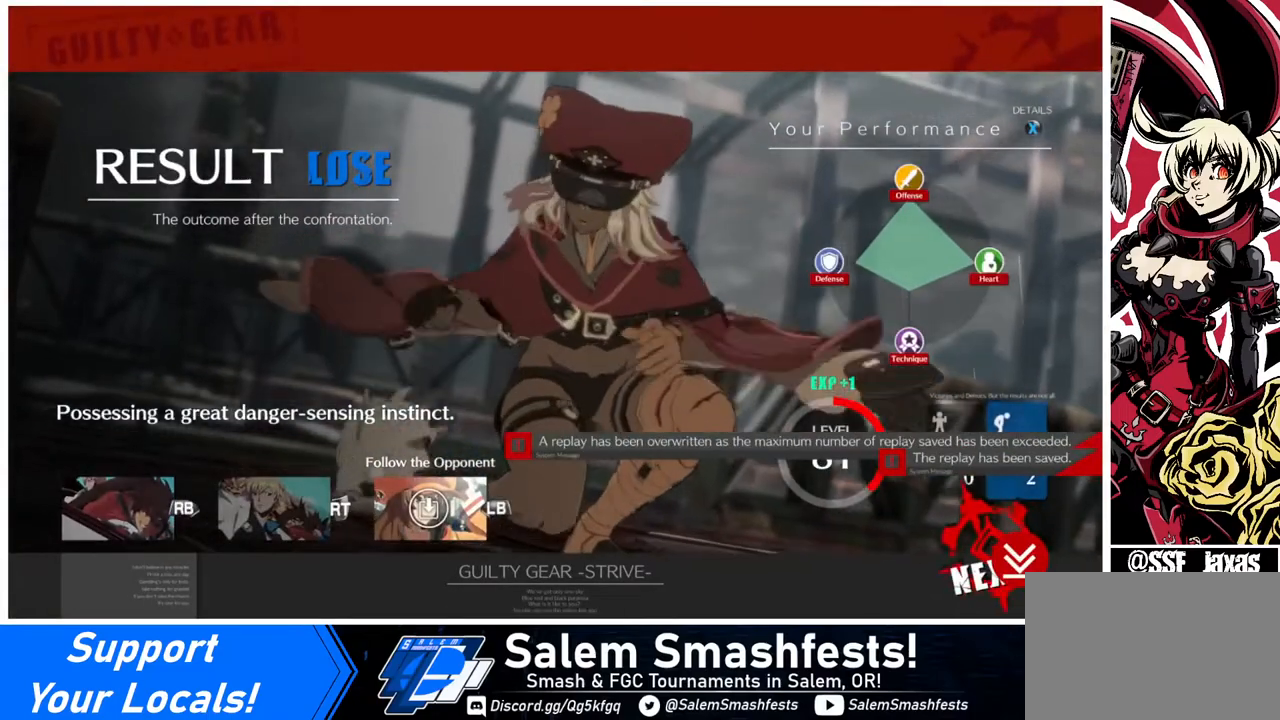
Gameplay with a controller (arcade stick); each line is a JSON object with the inputs held at the frame after it. "events" lists button and stick changes between this image and that frame as [ms after this image, input, new state], when the widget could be followed in between. Not read: L3 R3.
{"buttons": [], "events": [[40, "CROSS", "down"], [240, "CROSS", "up"], [360, "CROSS", "down"], [520, "CROSS", "up"]]}
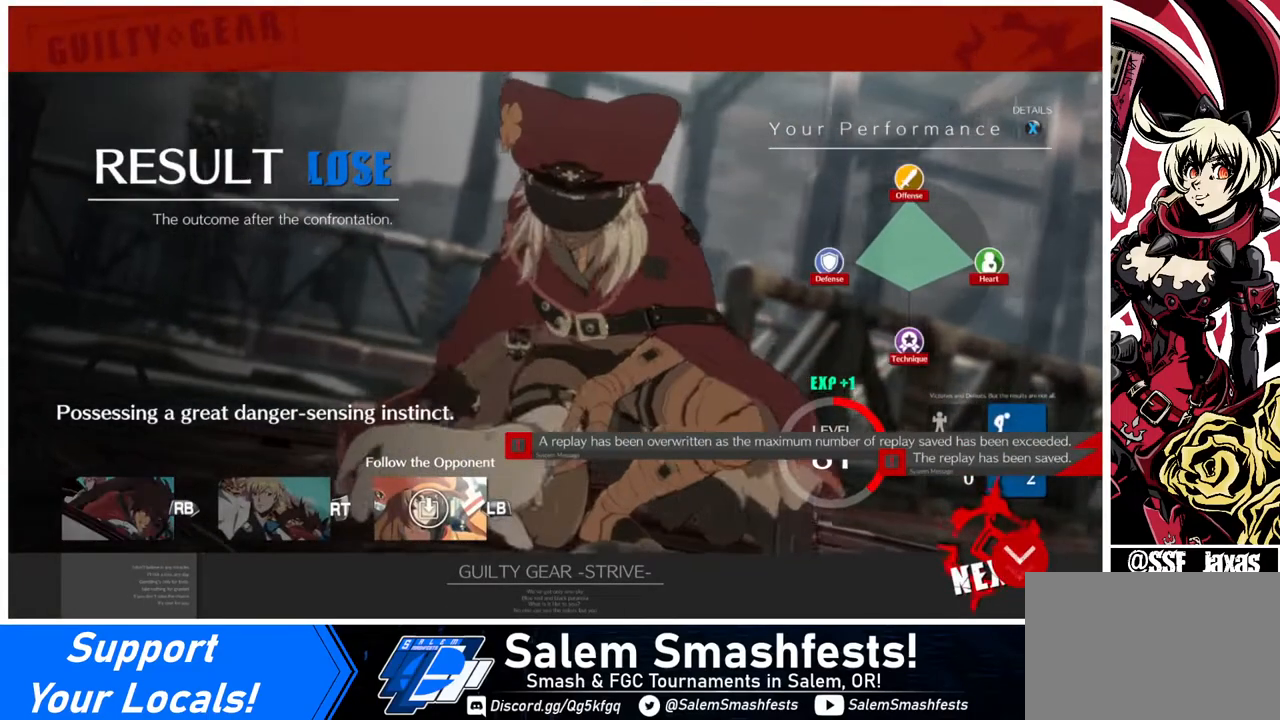
{"buttons": ["CROSS"], "events": [[120, "CROSS", "down"], [280, "CROSS", "up"], [440, "CROSS", "down"]]}
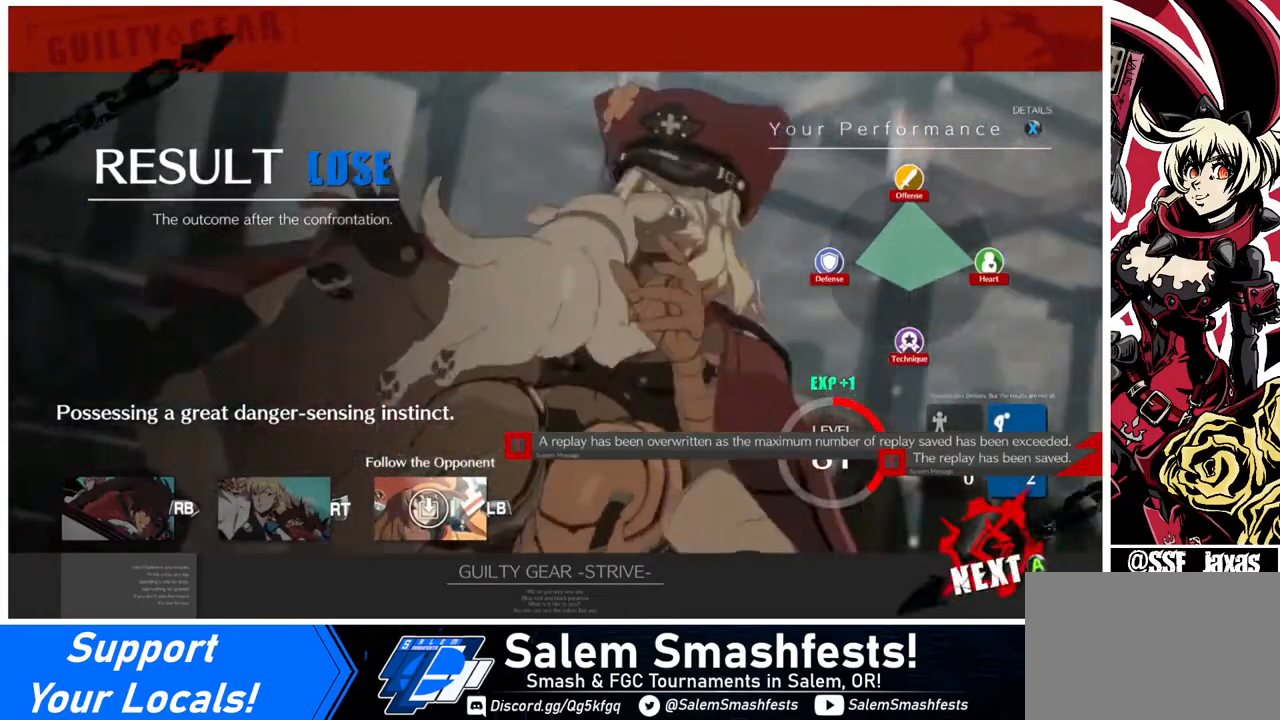
{"buttons": [], "events": [[120, "CROSS", "up"], [240, "CROSS", "down"], [440, "CROSS", "up"]]}
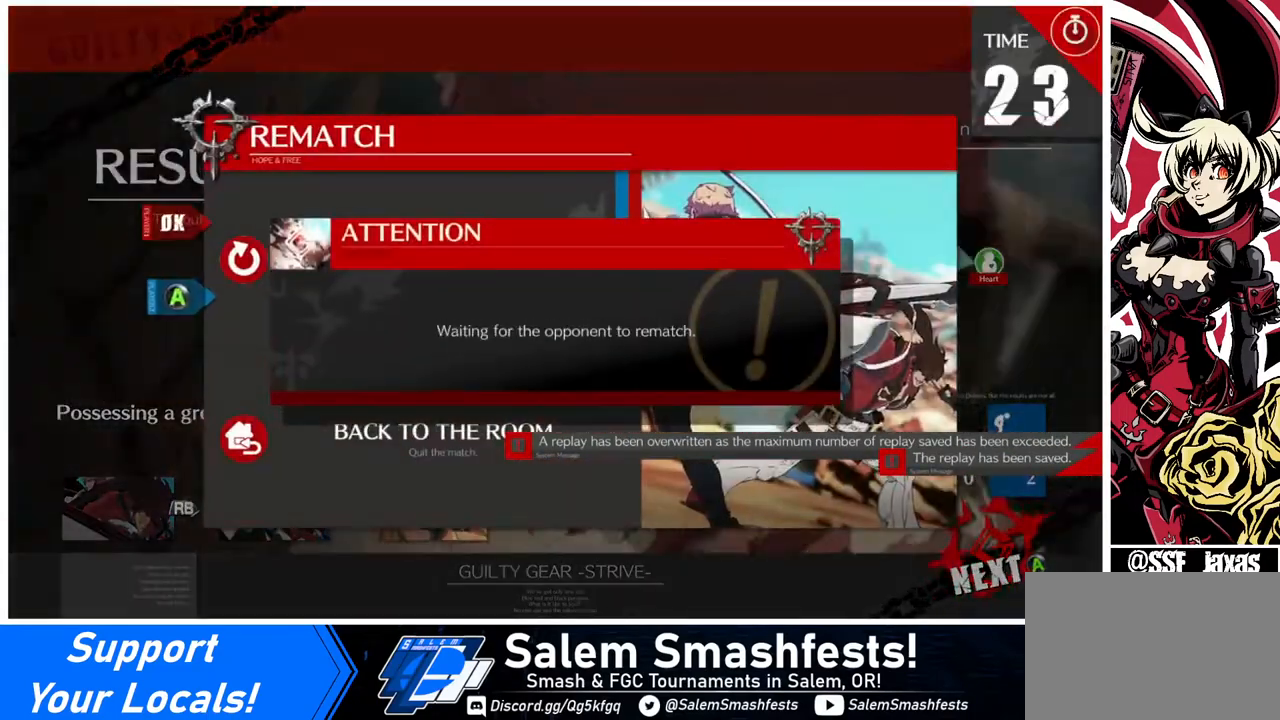
{"buttons": [], "events": [[120, "CROSS", "down"], [280, "CROSS", "up"]]}
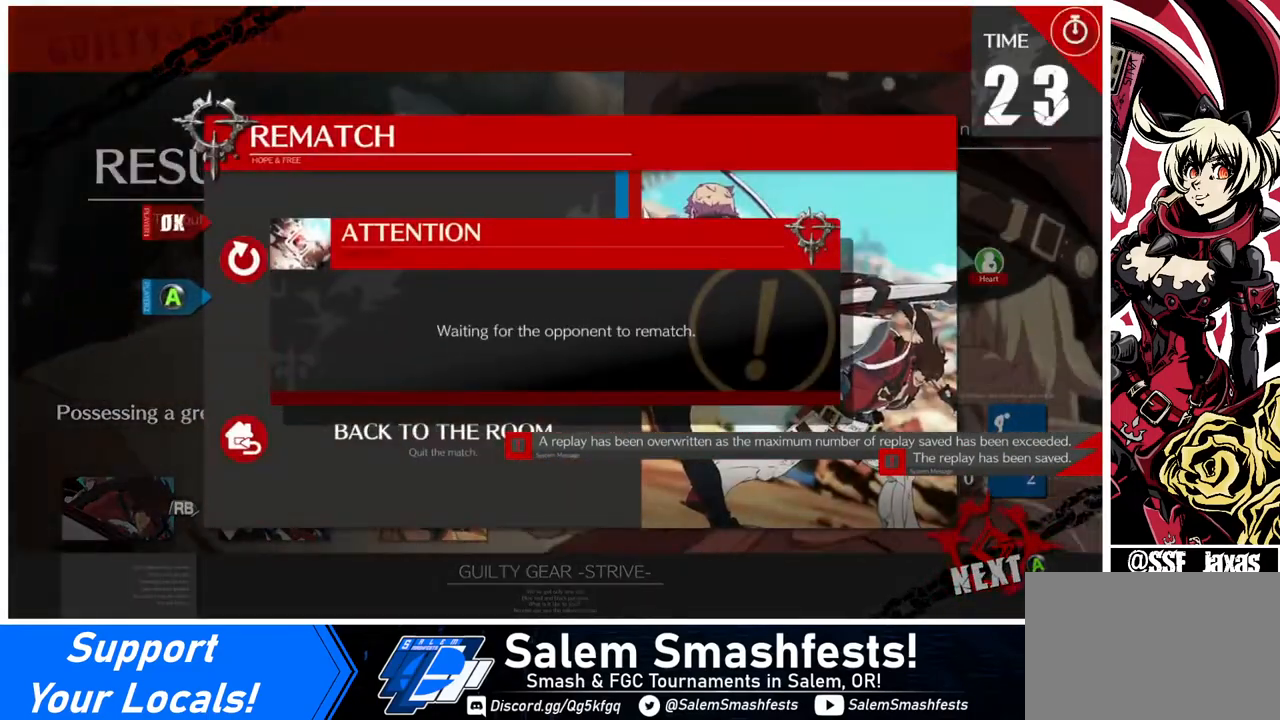
{"buttons": [], "events": [[40, "CROSS", "down"], [240, "CROSS", "up"]]}
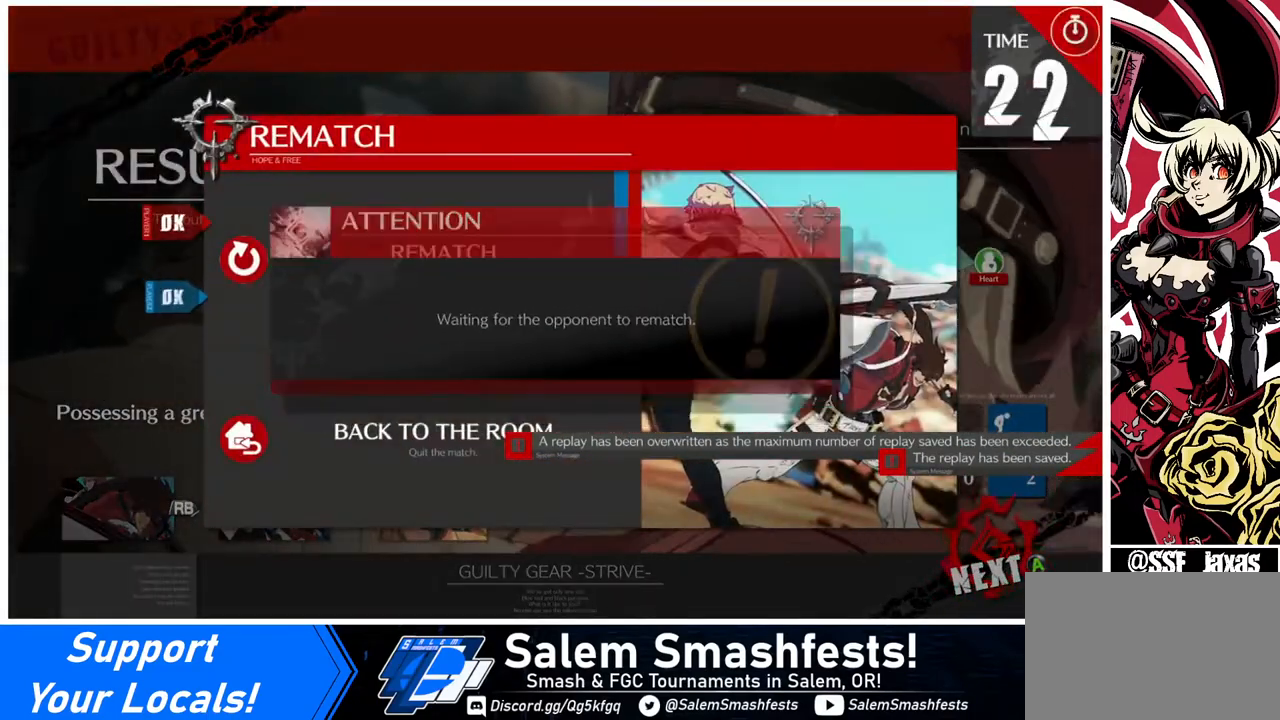
{"buttons": [], "events": [[80, "CROSS", "down"], [120, "CROSS", "up"]]}
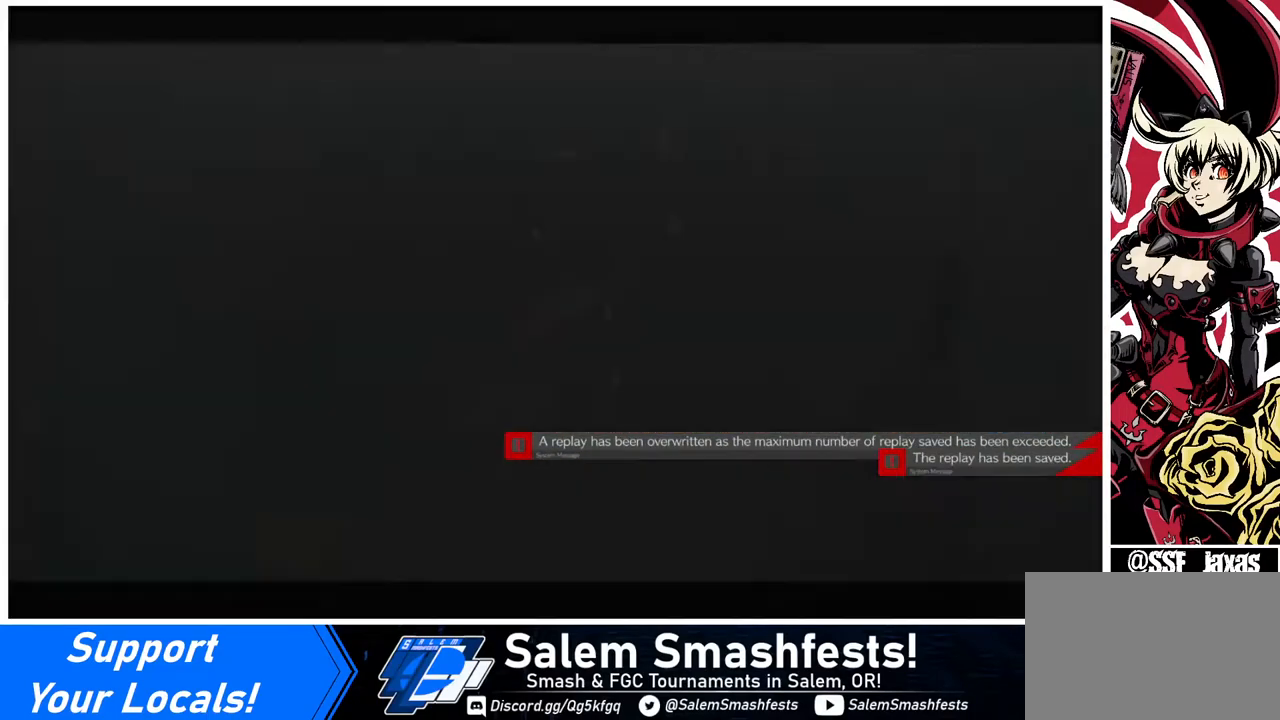
{"buttons": [], "events": [[280, "CROSS", "down"], [480, "CROSS", "up"]]}
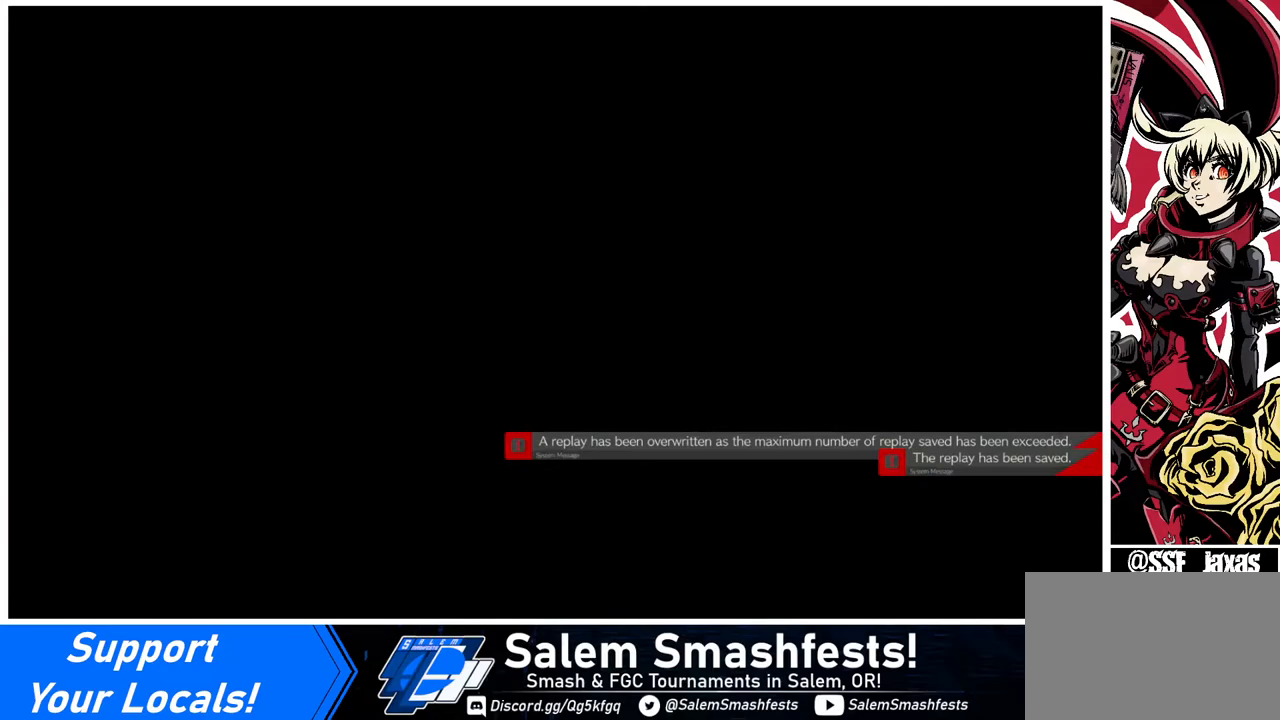
{"buttons": ["CROSS"], "events": [[400, "CROSS", "down"]]}
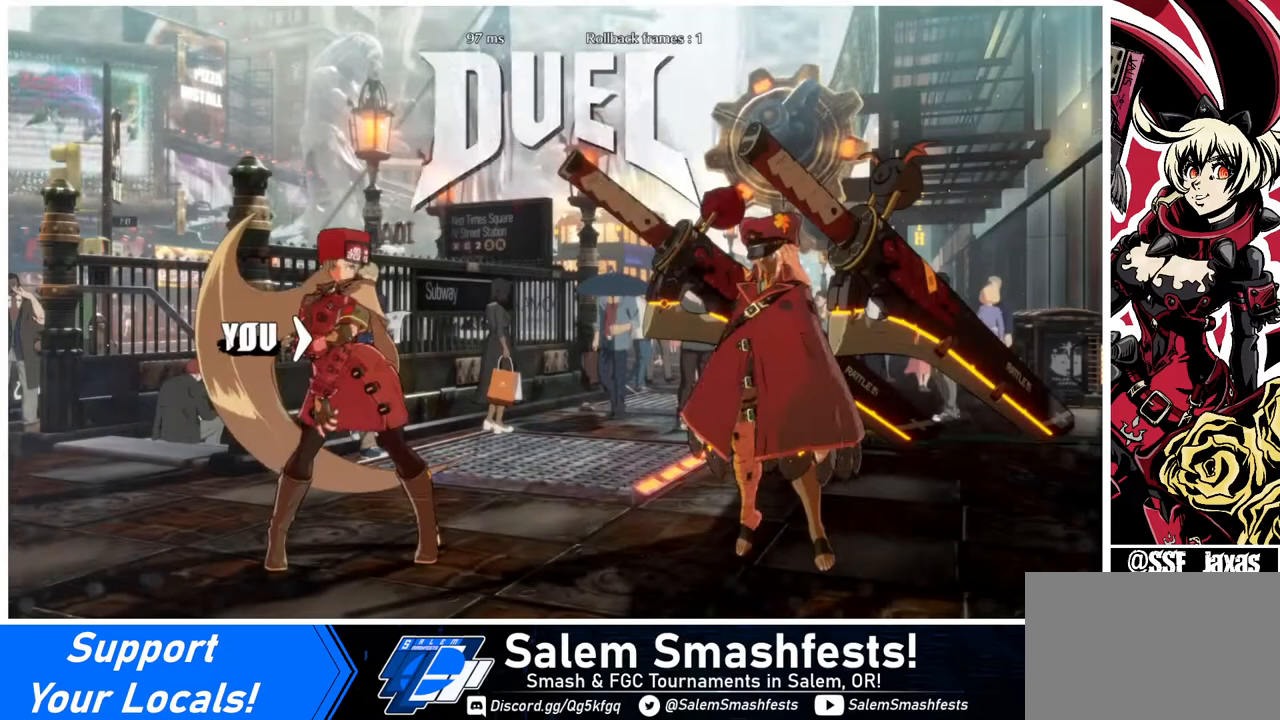
{"buttons": [], "events": [[40, "CROSS", "up"]]}
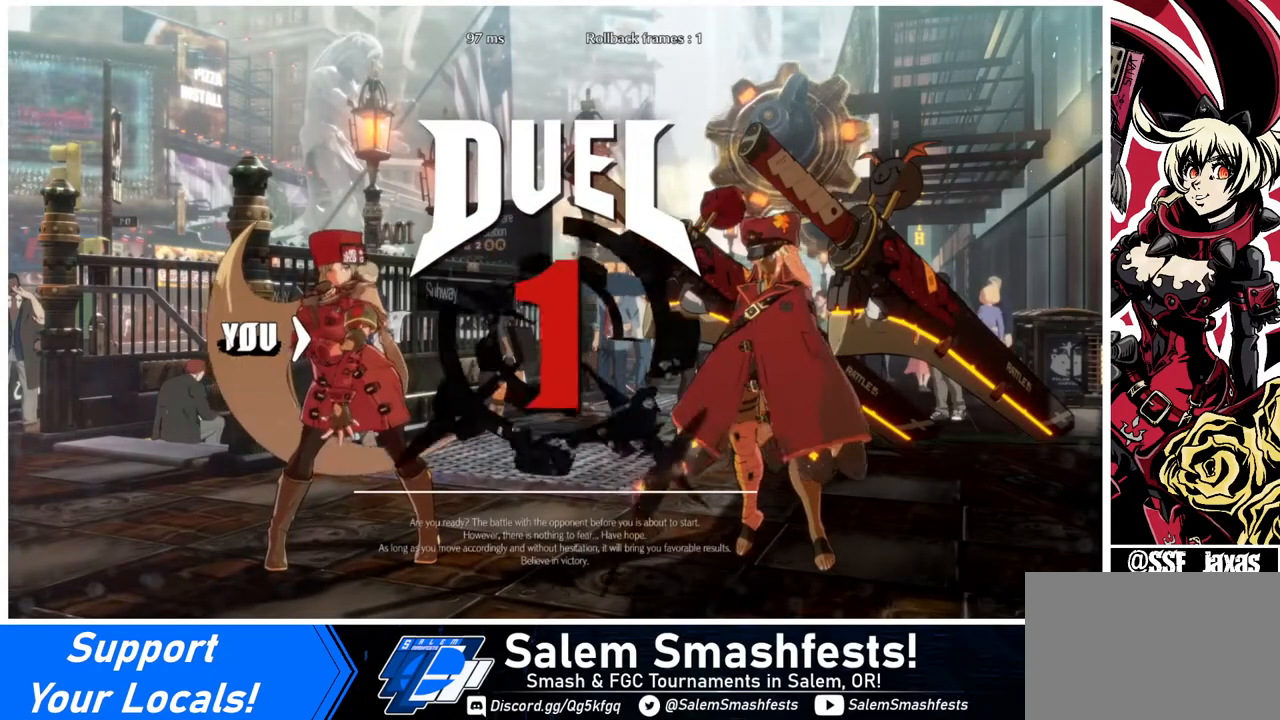
{"buttons": [], "events": []}
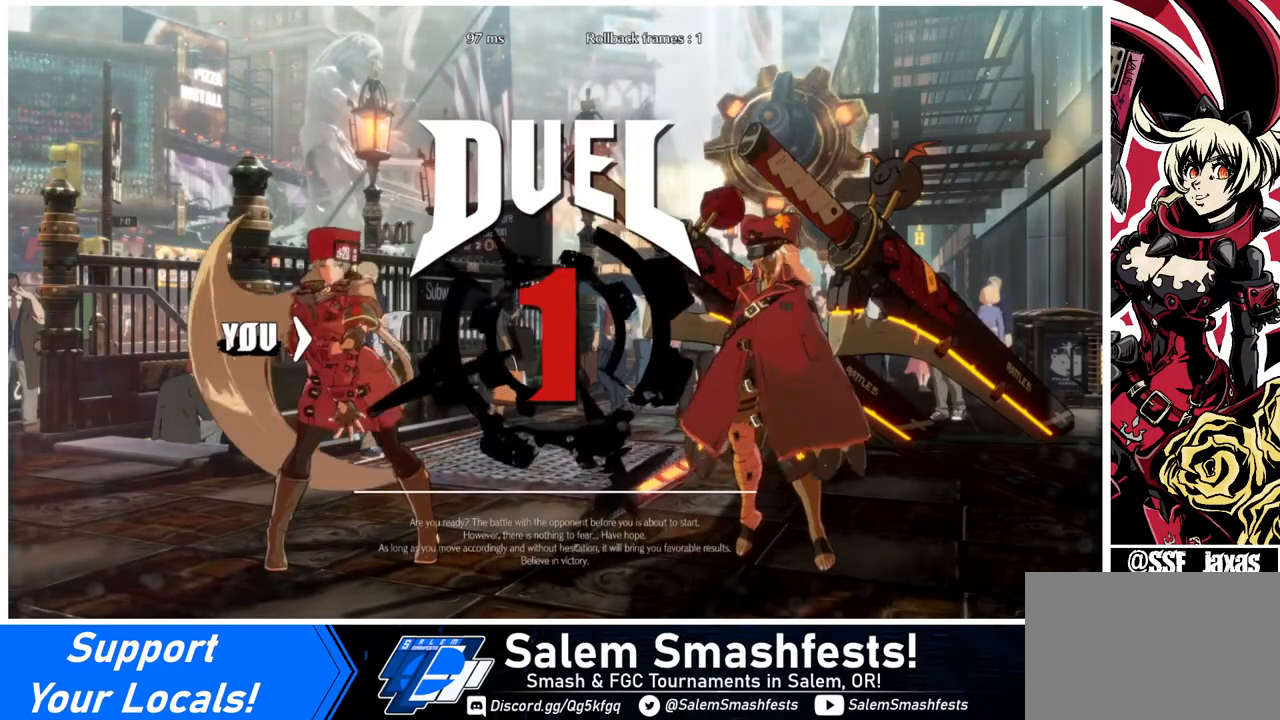
{"buttons": ["DPAD_DOWN"], "events": [[240, "DPAD_LEFT", "down"], [280, "DPAD_DOWN", "down"], [360, "DPAD_LEFT", "up"]]}
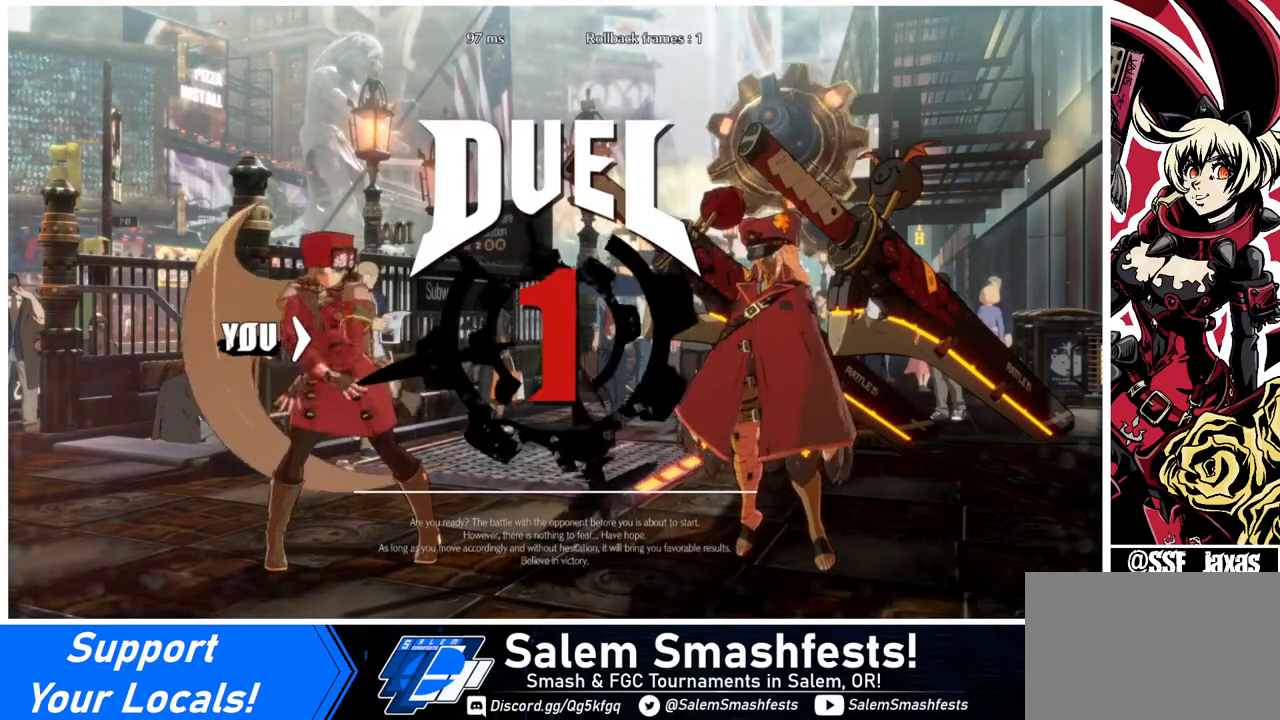
{"buttons": ["DPAD_LEFT"], "events": [[80, "DPAD_LEFT", "down"], [120, "SQUARE", "down"], [120, "TRIANGLE", "down"], [280, "DPAD_LEFT", "up"], [280, "TRIANGLE", "up"], [360, "SQUARE", "up"], [440, "DPAD_DOWN", "up"], [480, "DPAD_LEFT", "down"]]}
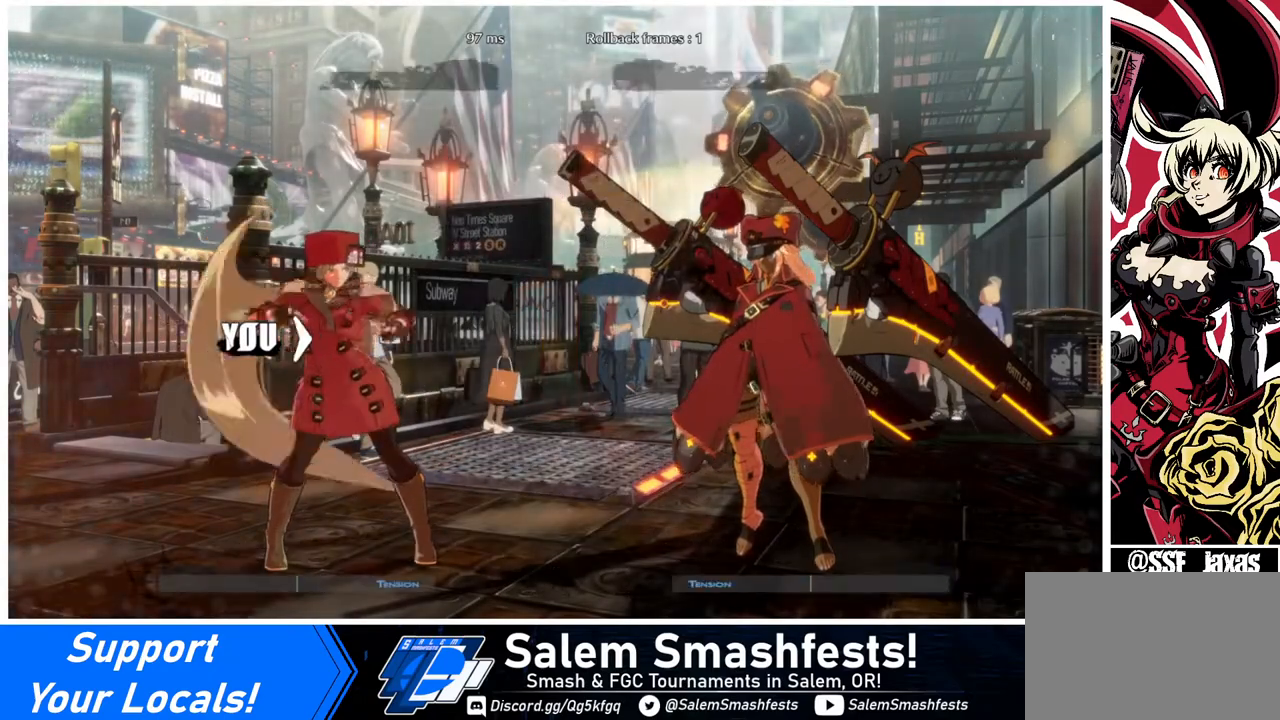
{"buttons": [], "events": [[80, "DPAD_DOWN", "down"], [120, "DPAD_LEFT", "up"], [200, "DPAD_DOWN", "up"], [200, "DPAD_RIGHT", "down"], [280, "DPAD_RIGHT", "up"]]}
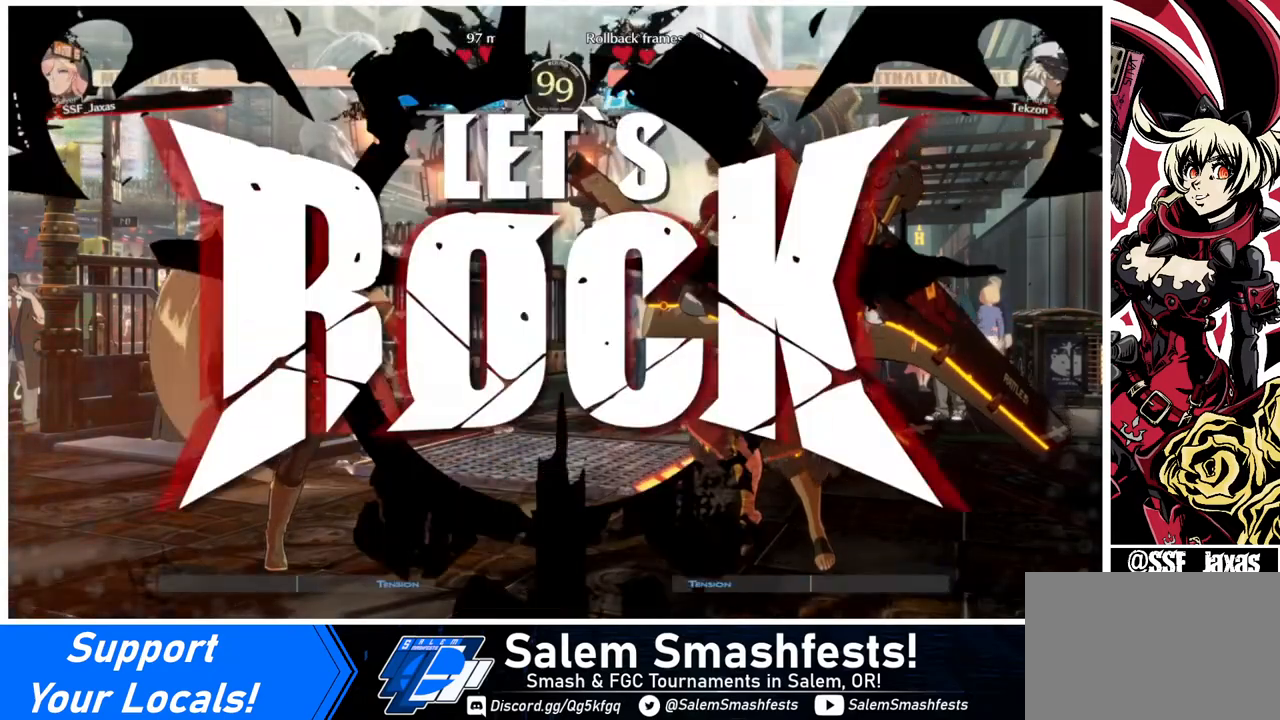
{"buttons": ["DPAD_UP", "DPAD_RIGHT"], "events": [[320, "DPAD_DOWN", "down"], [360, "DPAD_DOWN", "up"], [360, "DPAD_RIGHT", "down"], [360, "DPAD_UP", "down"]]}
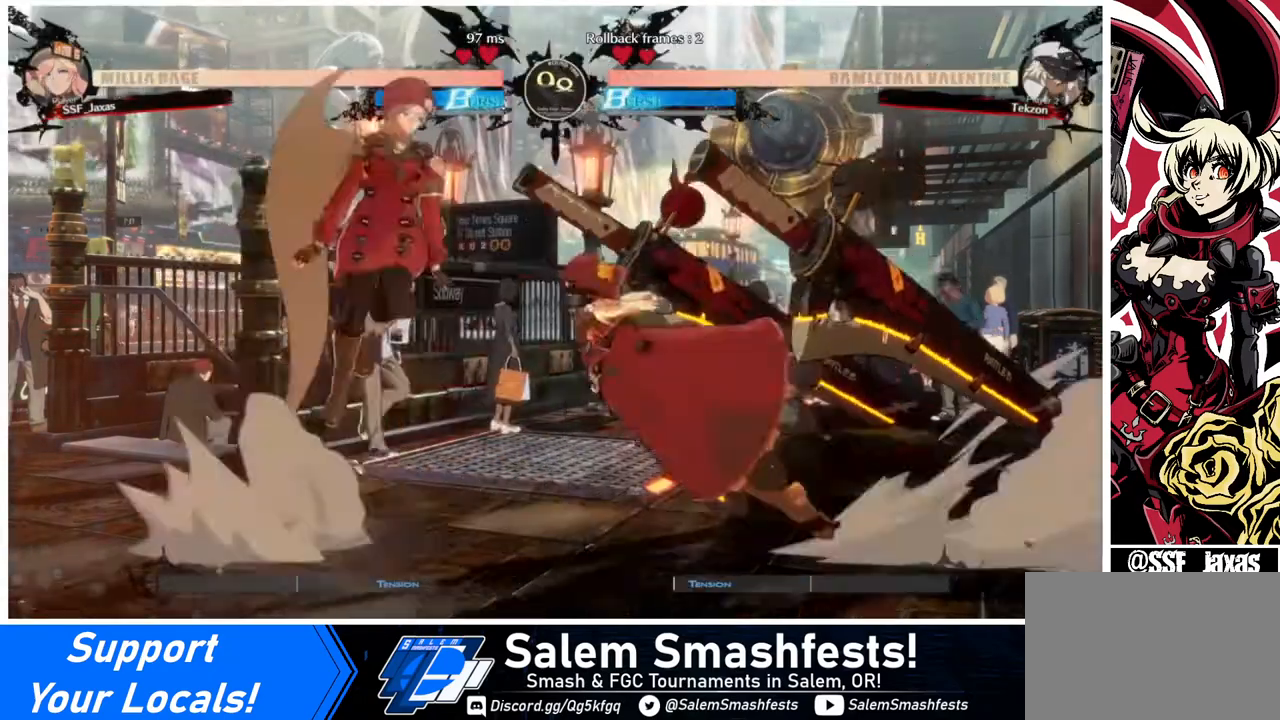
{"buttons": ["DPAD_LEFT"], "events": [[40, "DPAD_RIGHT", "up"], [40, "DPAD_UP", "up"], [120, "DPAD_LEFT", "down"]]}
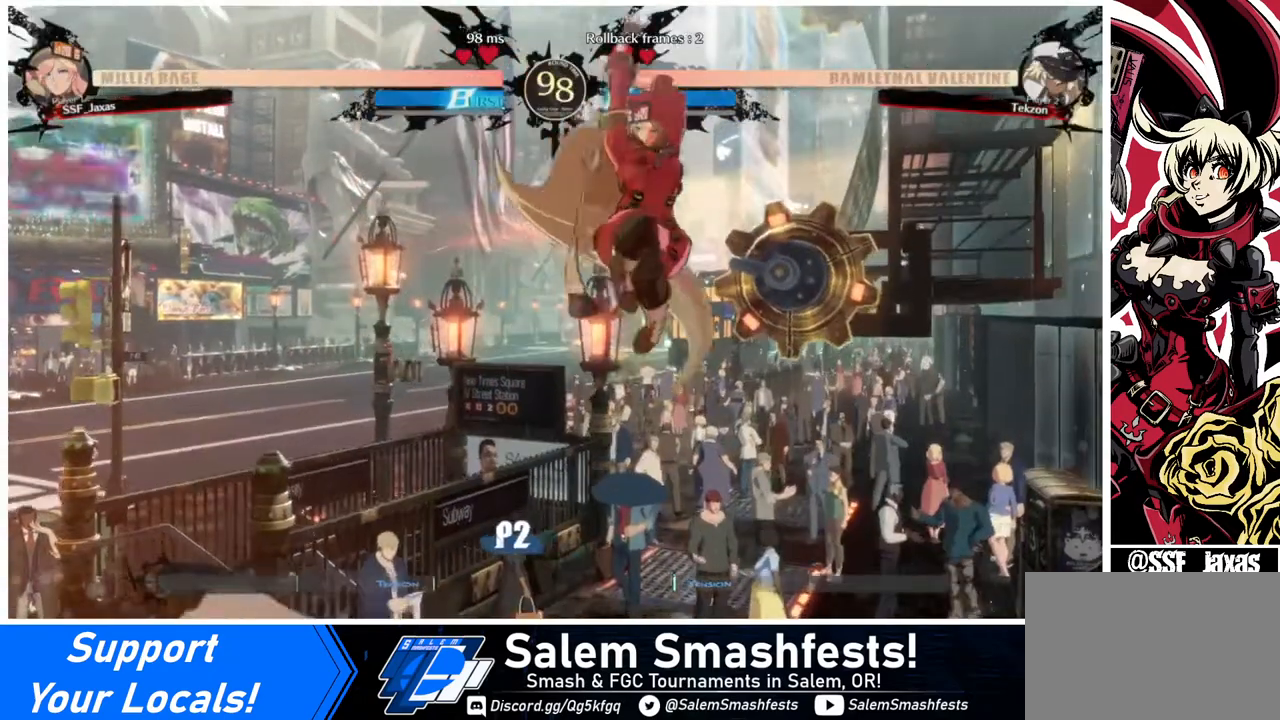
{"buttons": ["DPAD_DOWN", "DPAD_RIGHT"], "events": [[280, "DPAD_LEFT", "up"], [280, "DPAD_RIGHT", "down"], [280, "R1", "down"], [360, "R1", "up"], [480, "DPAD_DOWN", "down"]]}
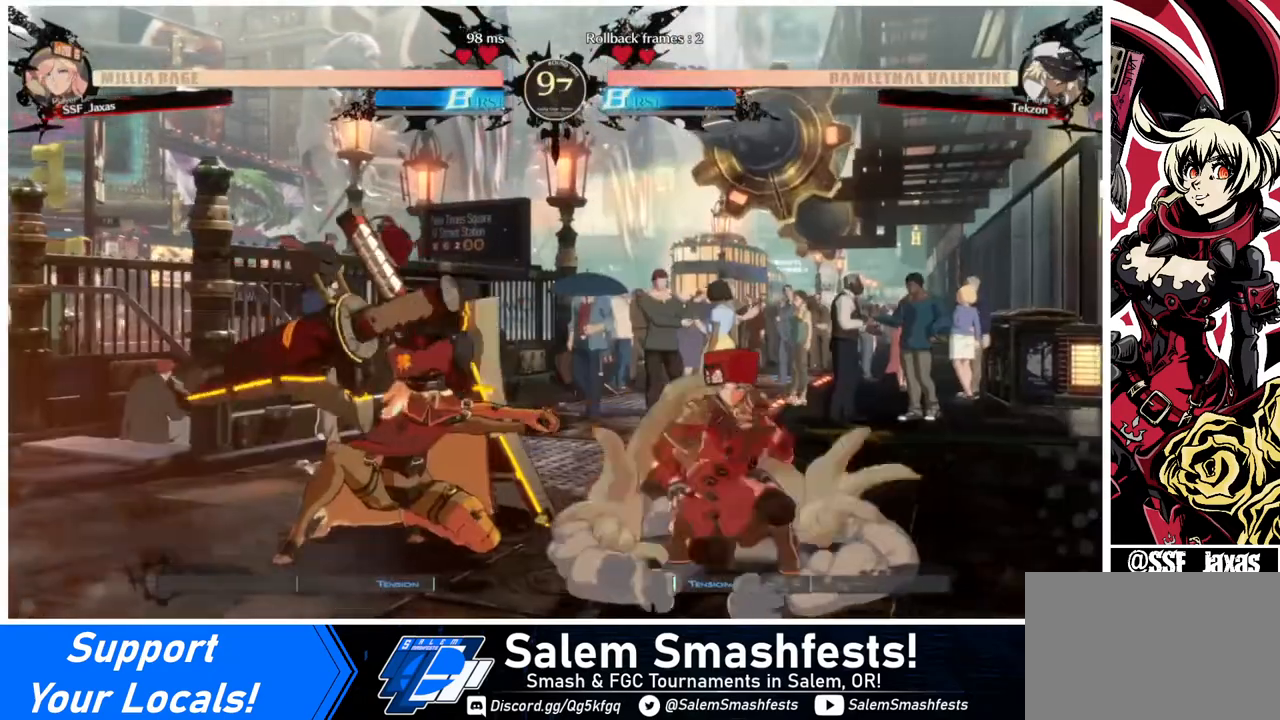
{"buttons": ["DPAD_DOWN", "DPAD_RIGHT"], "events": []}
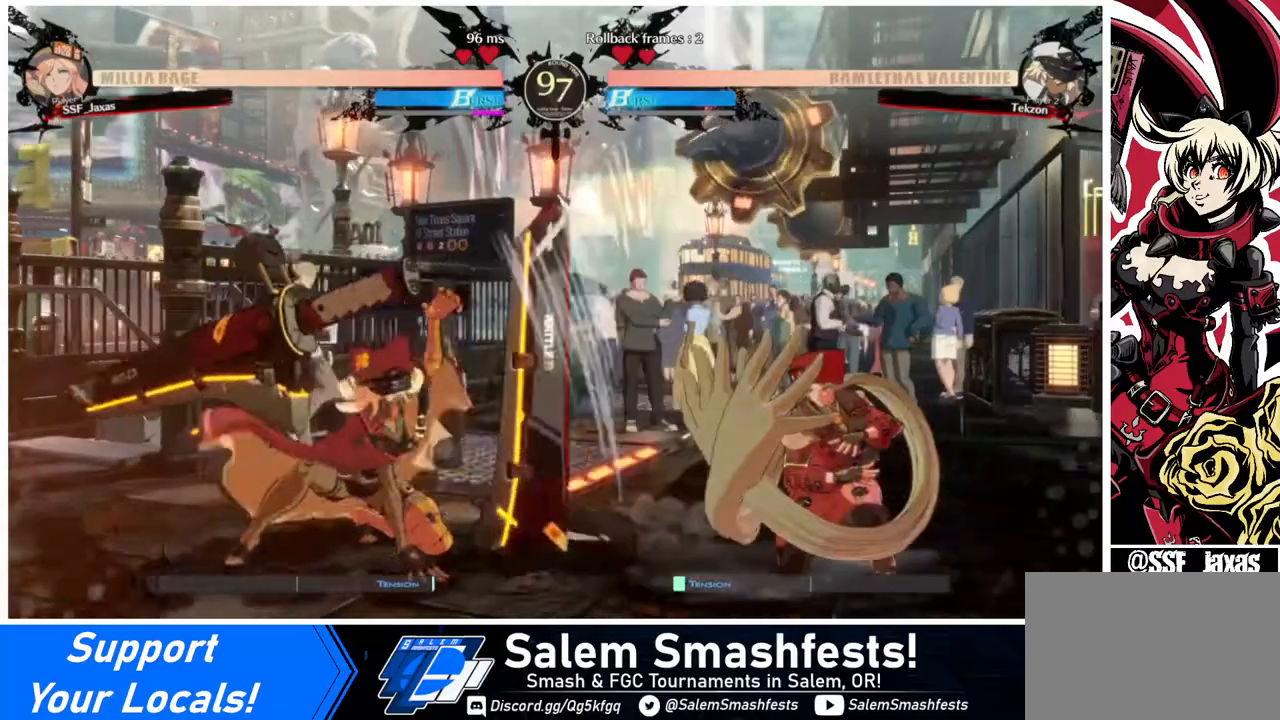
{"buttons": ["DPAD_DOWN", "DPAD_RIGHT"], "events": [[160, "R2", "down"], [320, "R2", "up"]]}
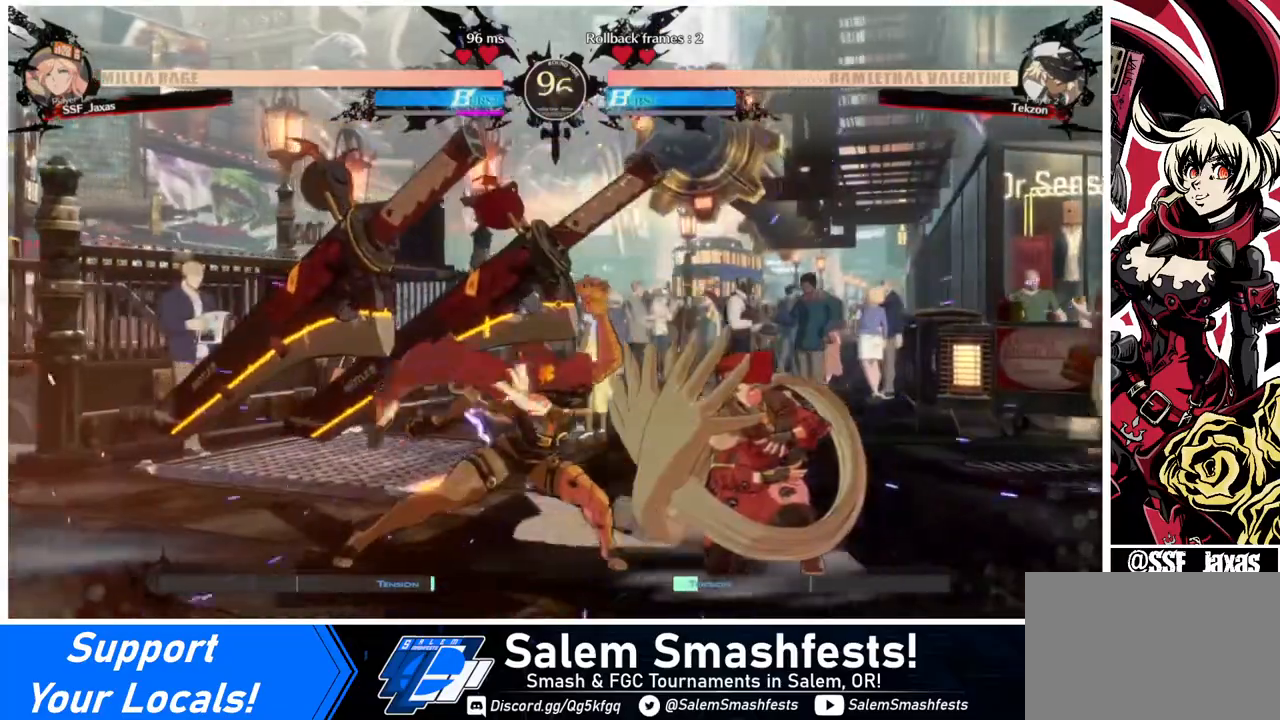
{"buttons": ["R1", "DPAD_LEFT"], "events": [[240, "R2", "down"], [280, "DPAD_RIGHT", "up"], [280, "R2", "up"], [440, "DPAD_LEFT", "down"], [520, "DPAD_DOWN", "up"], [520, "R1", "down"]]}
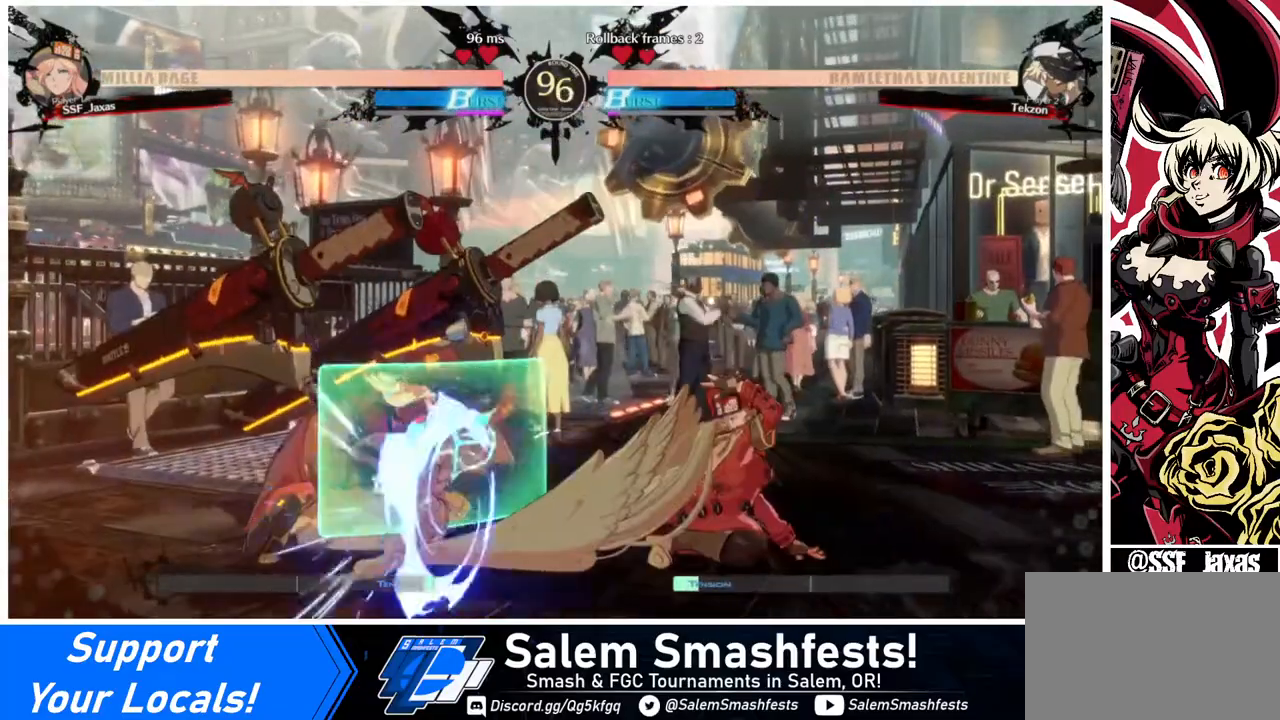
{"buttons": [], "events": [[120, "DPAD_LEFT", "up"], [200, "R1", "up"]]}
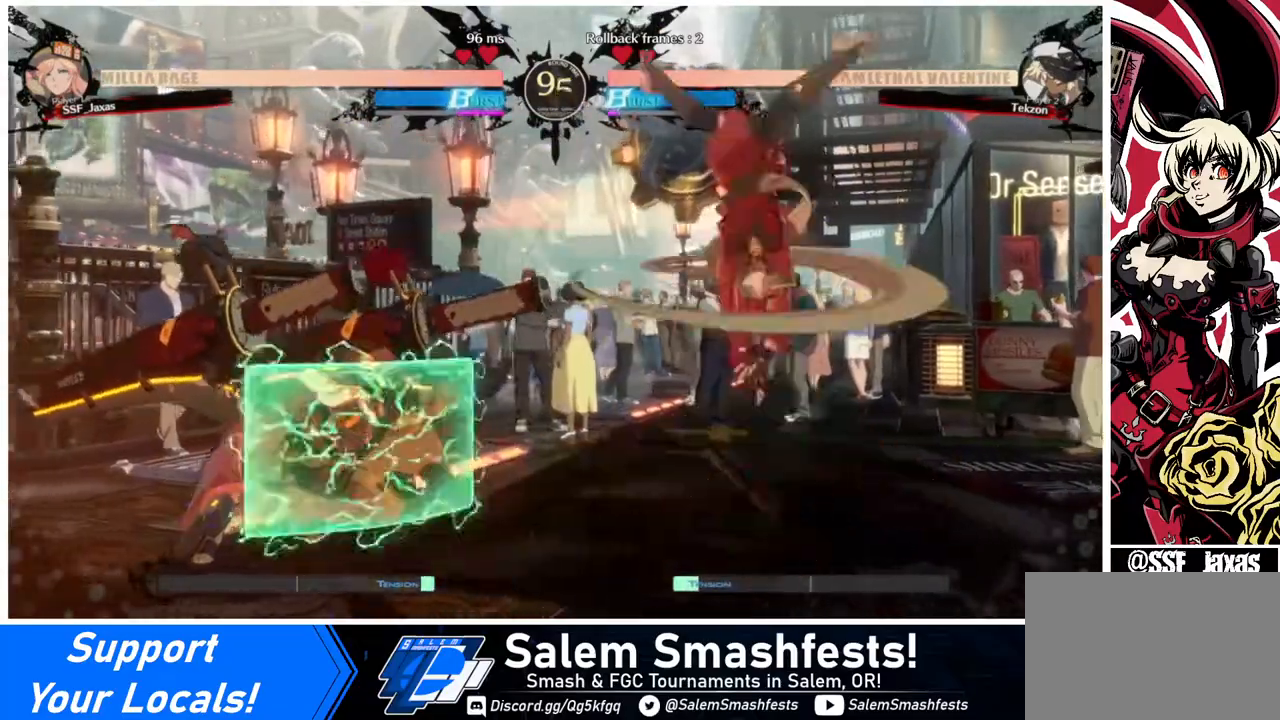
{"buttons": [], "events": [[40, "DPAD_RIGHT", "down"], [280, "DPAD_RIGHT", "up"]]}
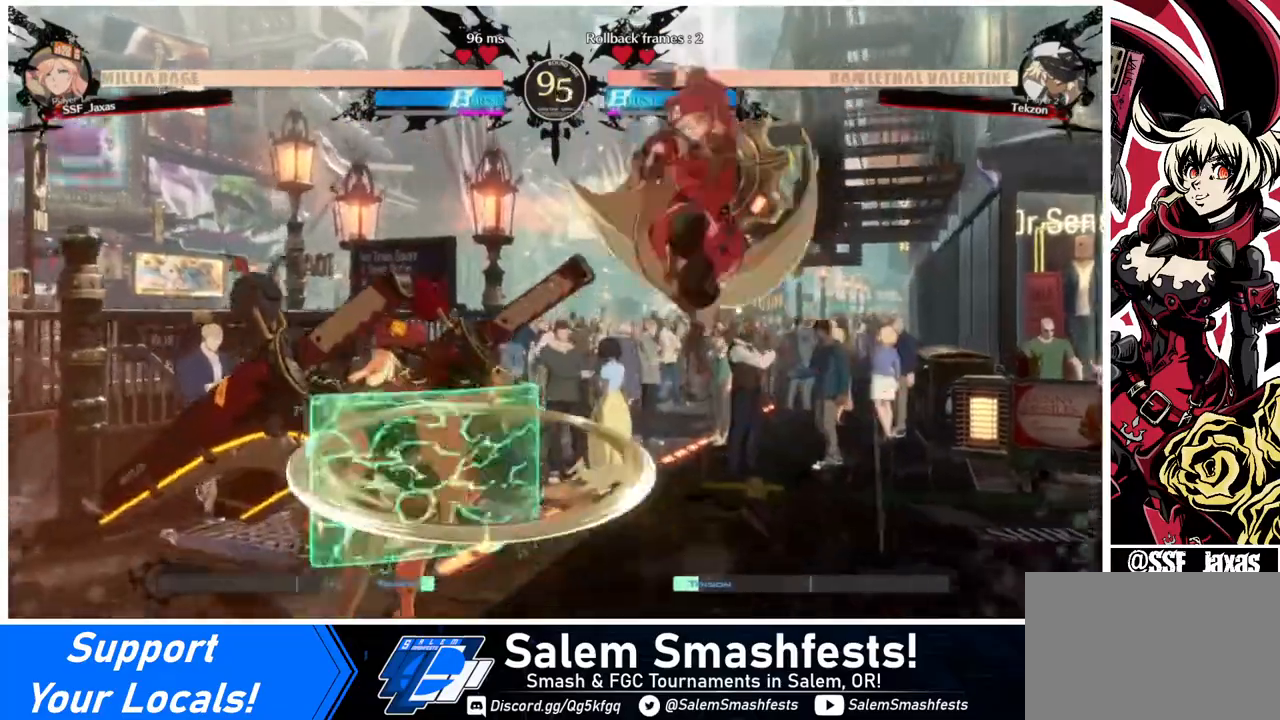
{"buttons": ["R1"], "events": [[360, "R1", "down"]]}
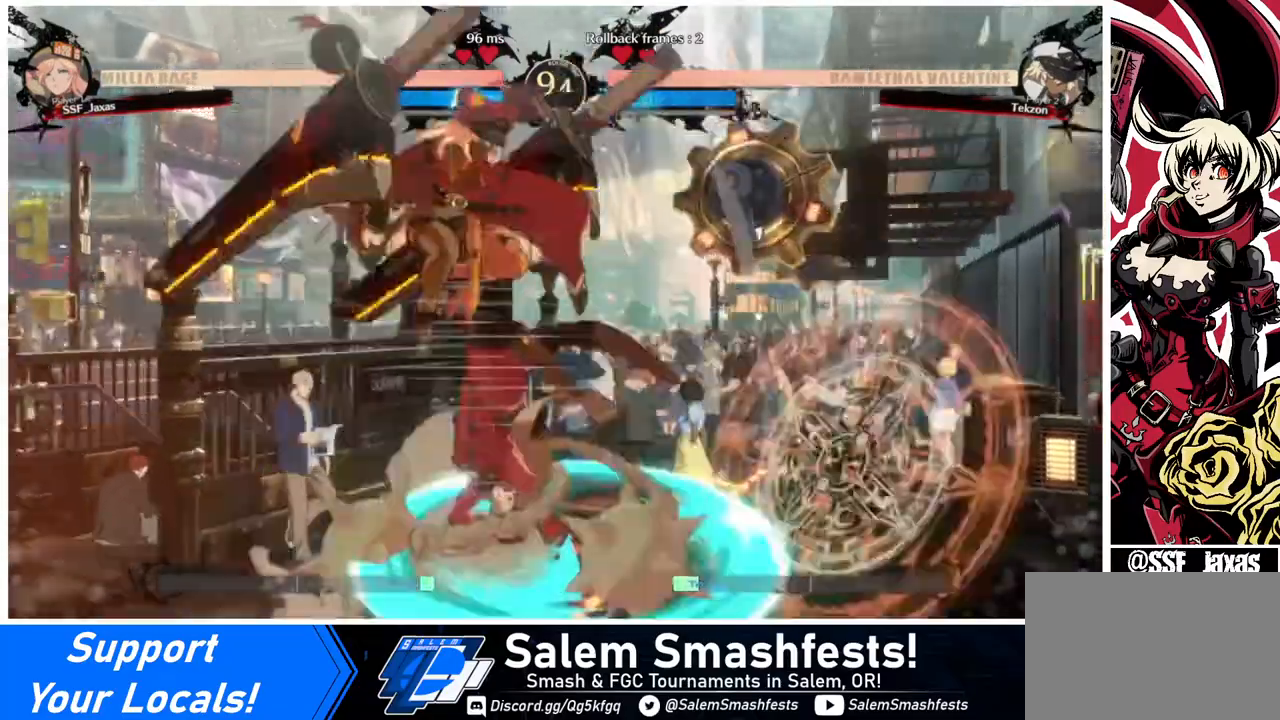
{"buttons": ["DPAD_RIGHT"], "events": [[40, "R1", "up"], [400, "DPAD_RIGHT", "down"]]}
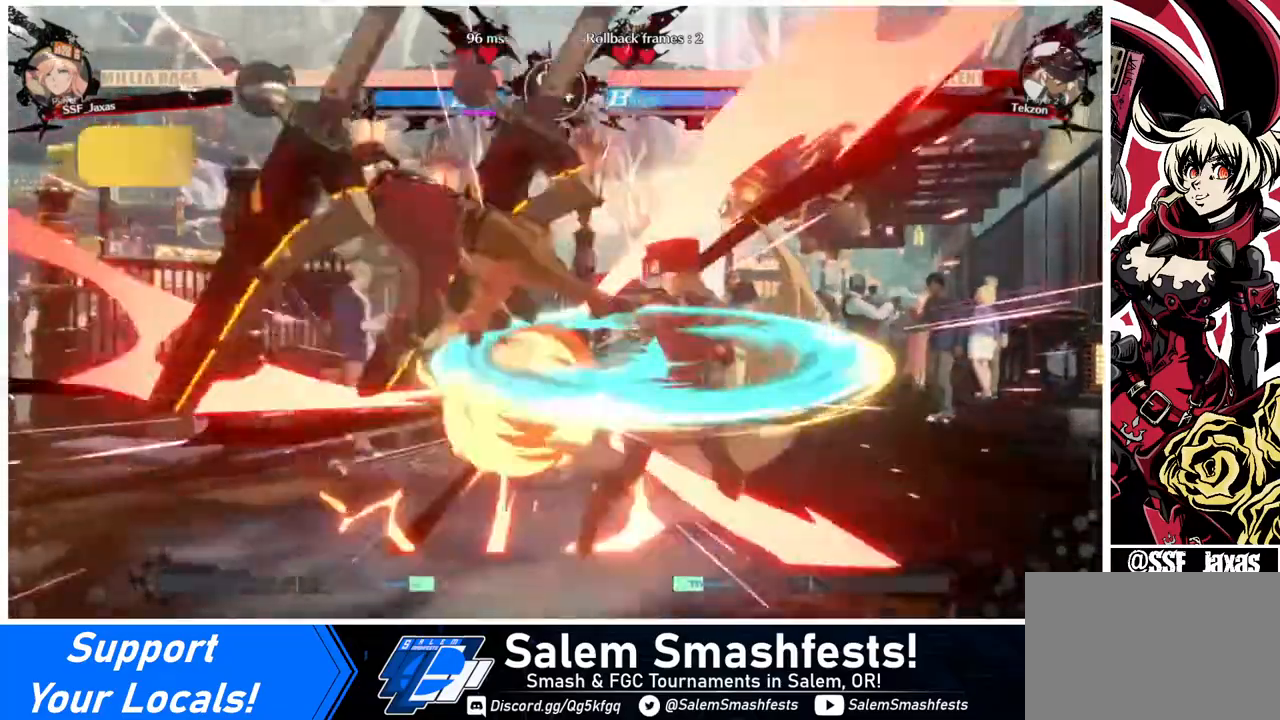
{"buttons": ["TRIANGLE"], "events": [[120, "DPAD_RIGHT", "up"], [160, "DPAD_LEFT", "down"], [200, "DPAD_LEFT", "up"], [280, "DPAD_LEFT", "down"], [360, "TRIANGLE", "down"], [400, "DPAD_LEFT", "up"]]}
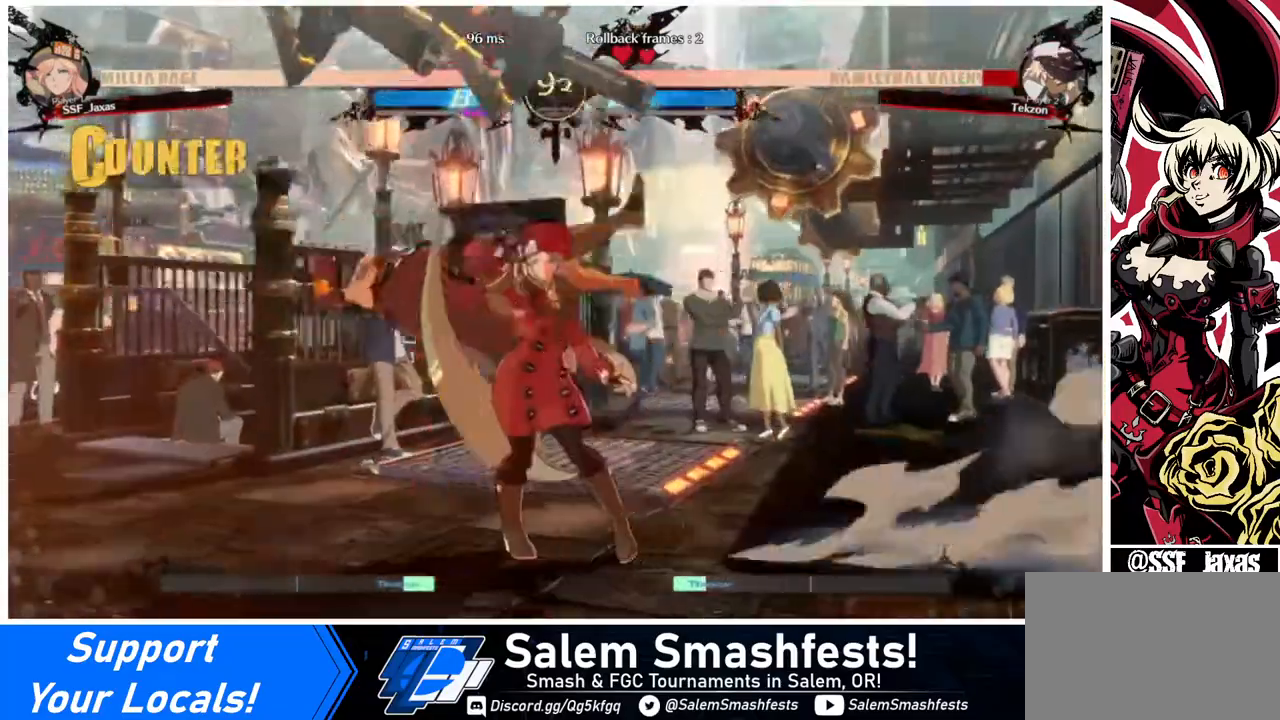
{"buttons": ["R1", "DPAD_LEFT"], "events": [[40, "TRIANGLE", "up"], [240, "DPAD_LEFT", "down"], [440, "R1", "down"]]}
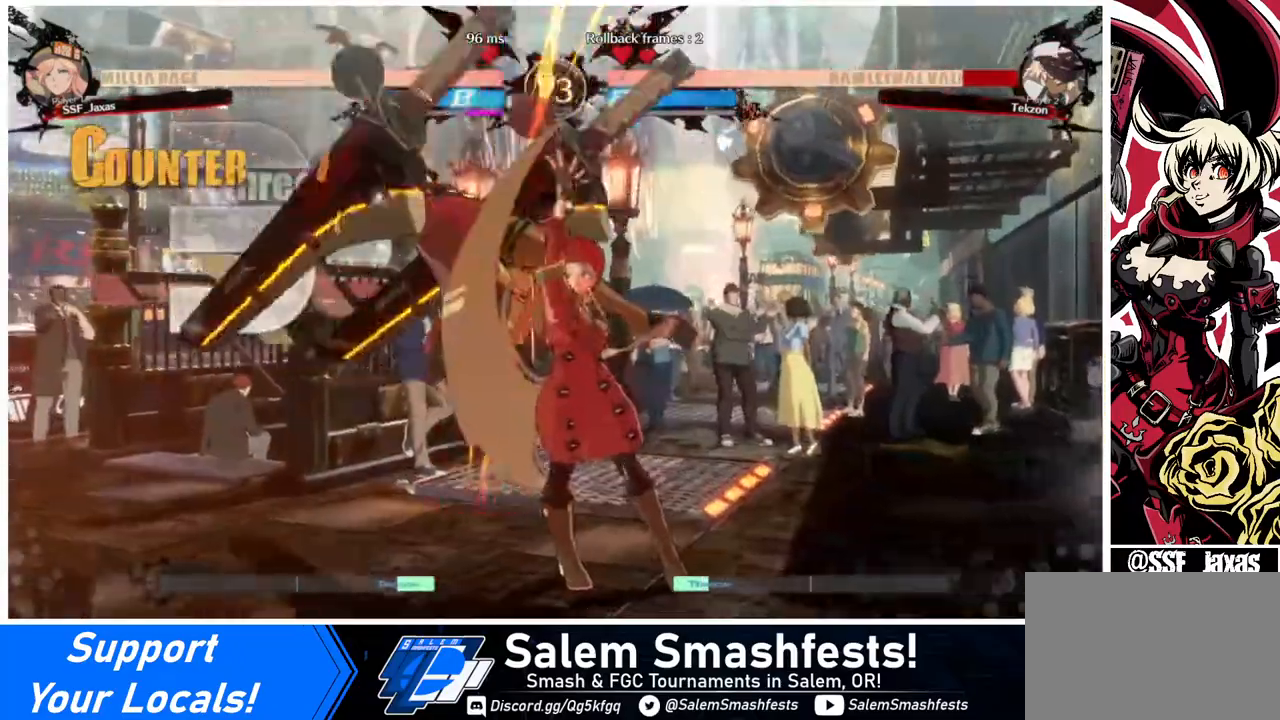
{"buttons": [], "events": [[80, "DPAD_LEFT", "up"], [80, "R1", "up"], [120, "DPAD_RIGHT", "down"], [320, "DPAD_RIGHT", "up"]]}
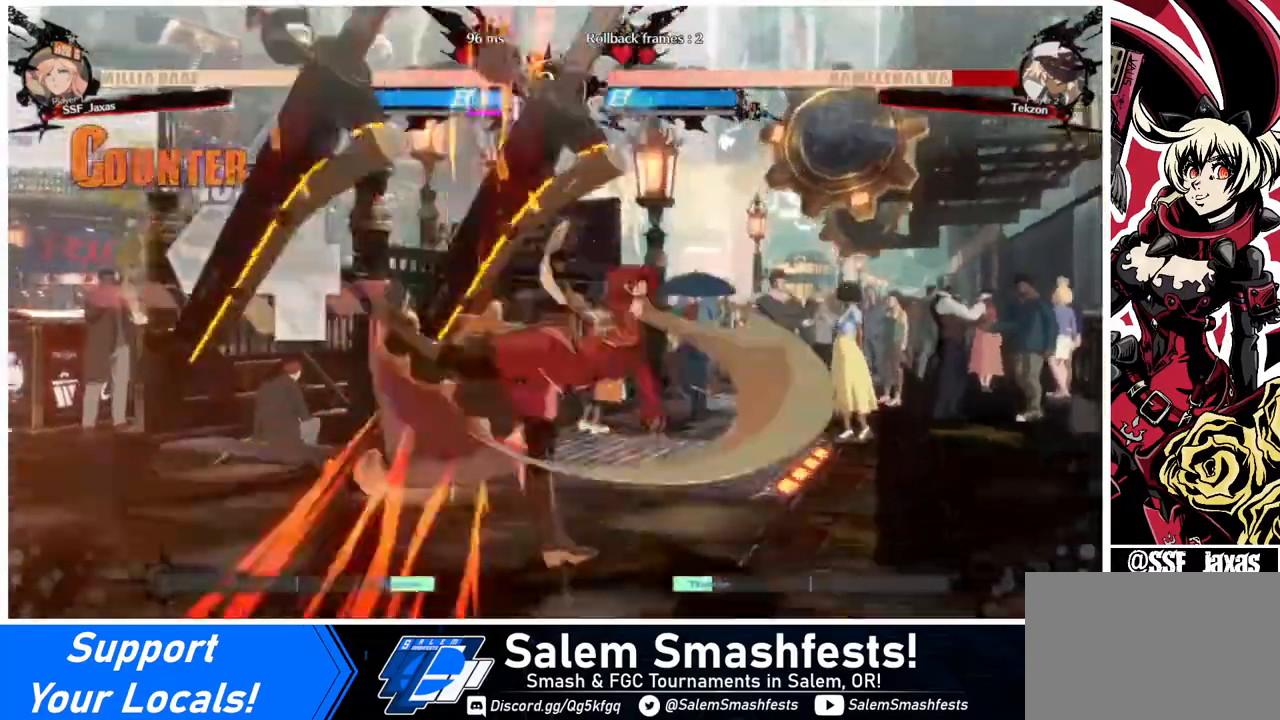
{"buttons": [], "events": [[240, "DPAD_DOWN", "down"], [240, "DPAD_RIGHT", "down"], [360, "DPAD_DOWN", "up"], [400, "CROSS", "down"], [440, "DPAD_RIGHT", "up"], [520, "CROSS", "up"]]}
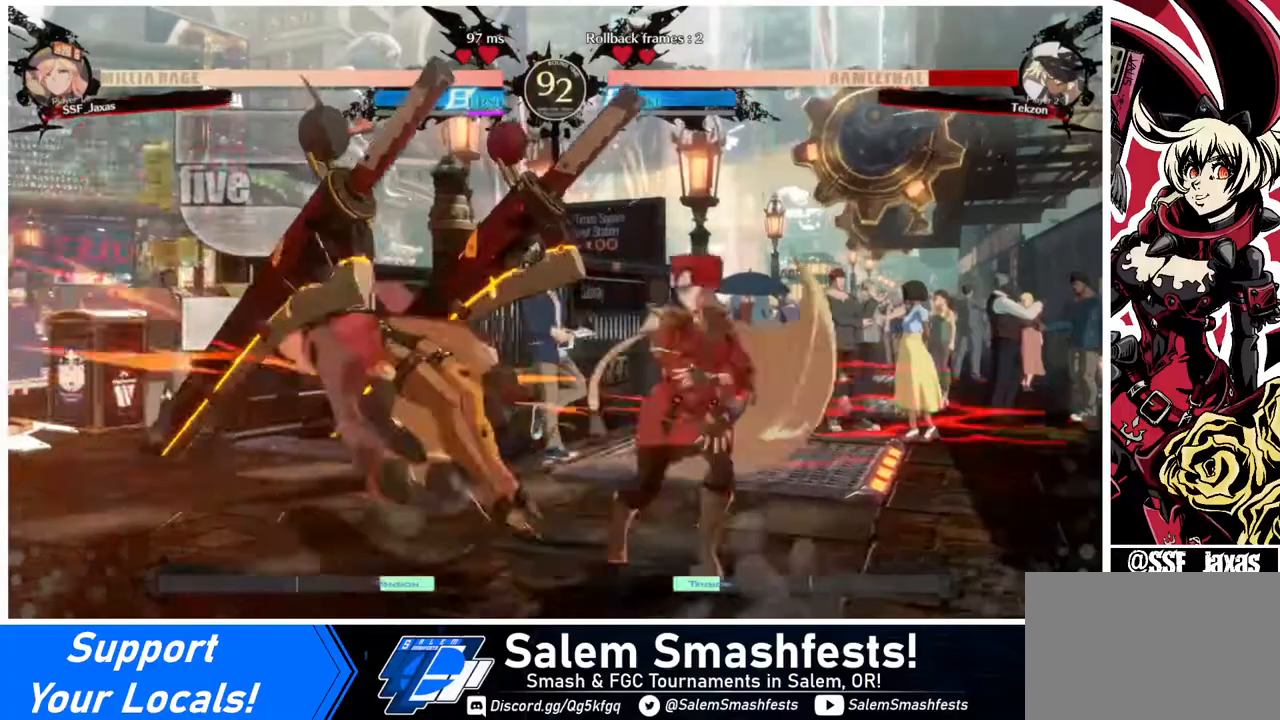
{"buttons": [], "events": []}
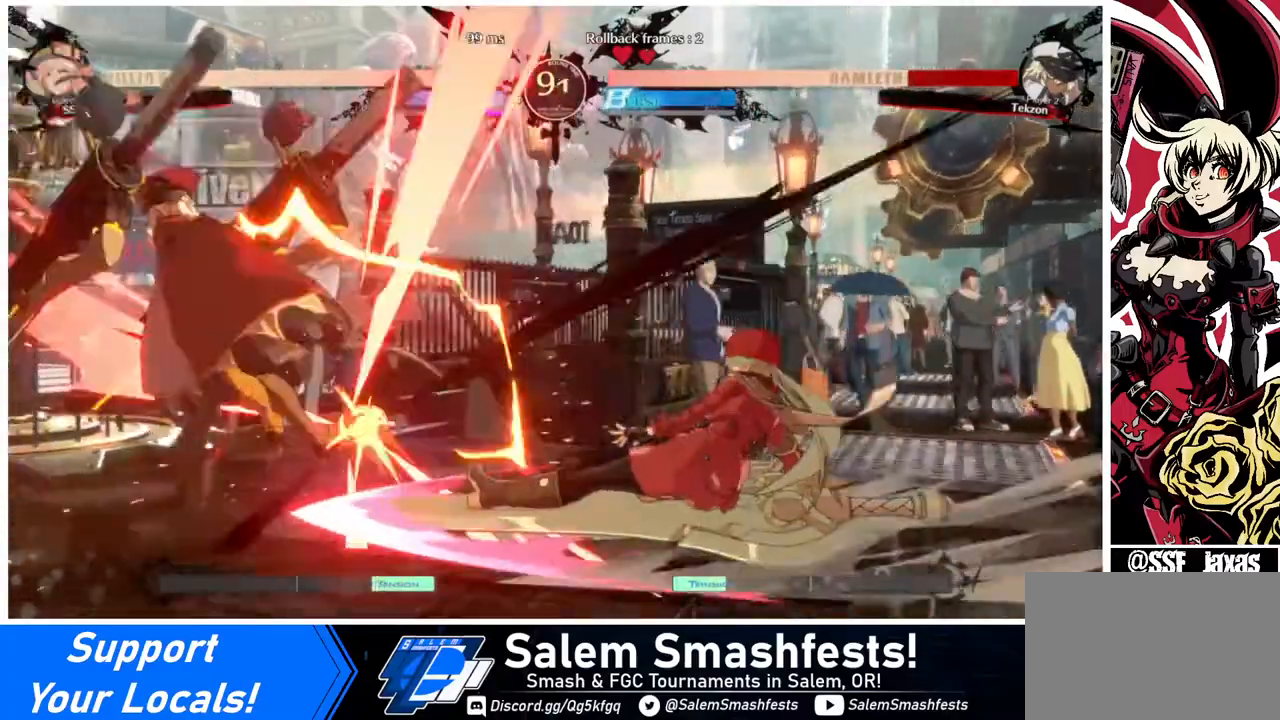
{"buttons": [], "events": []}
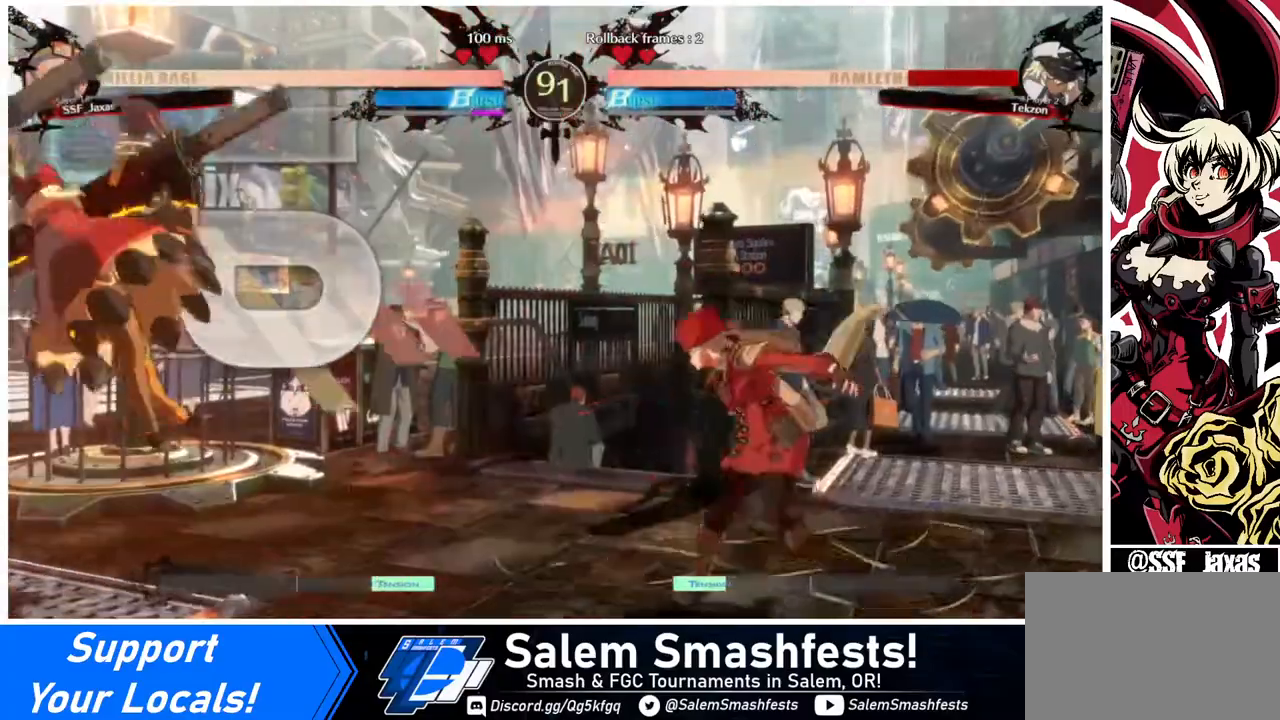
{"buttons": ["DPAD_UP", "DPAD_LEFT"], "events": [[240, "DPAD_LEFT", "down"], [480, "DPAD_UP", "down"]]}